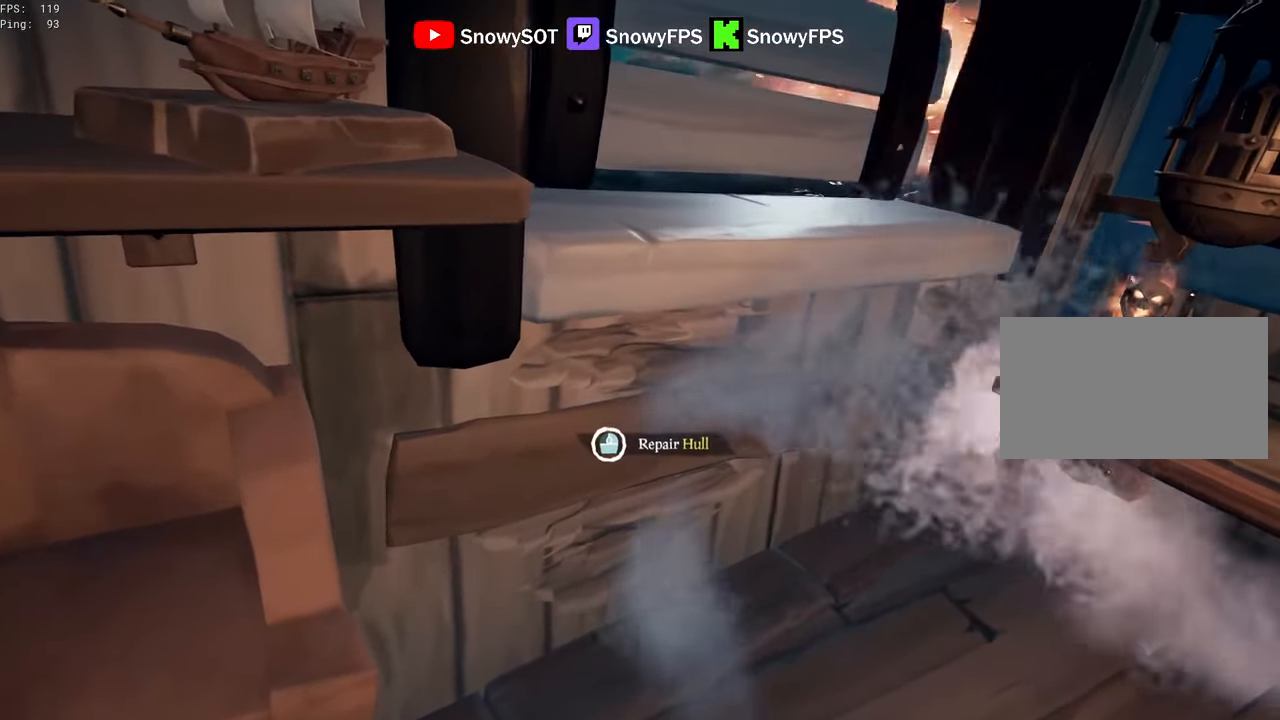
Gameplay with keyboard and mouse; each line is a JSON object with the keys and mouse buttons held at the frame after it. "events" lists presses ("down") and releases ("up") of "1", "2", "3", "4", "5", "a", "alt", "c", "caps_lock", "ctrl", "d", "e", "f", "g", "q", "r", "s", "shift", "space", "t", "tab", "v", "w", "x", "z", "mouse_left", "mouse_wheel" and "mouse_right" between this image and that frame as [ms after this image, input, new state], when the widget could be followed in between. "mouse_left", "mouse_wheel", "mouse_right" = the "left", "wheel", "right" buttons of the "mouse" list. No other keys are recorded. "wheel" means that the mouse wheel is clicked or scrolled. "mouse_move" is the direction in which the mouse moves at that frame (one of eight, or "still"), when it could be read.
{"keys": ["w"], "mouse": [], "mouse_move": "up", "events": [[200, "w", "down"]]}
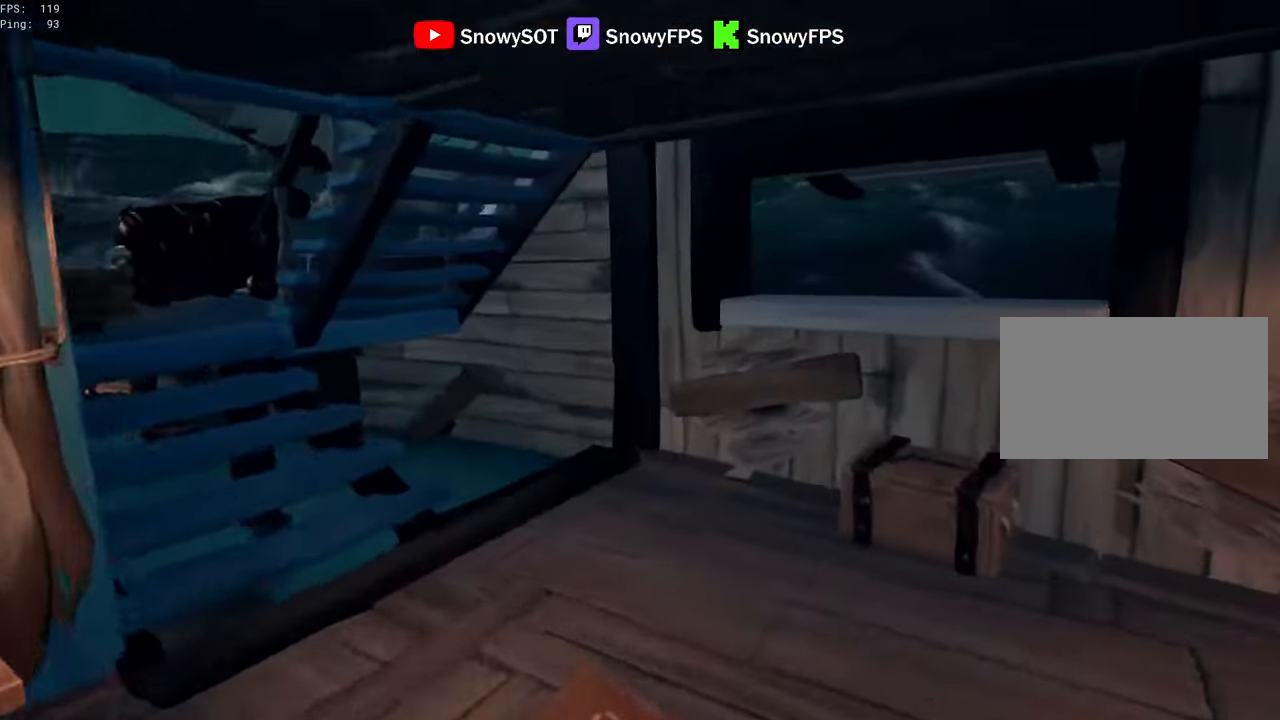
{"keys": ["a"], "mouse": [], "mouse_move": "left", "events": [[16, "a", "down"], [116, "a", "up"], [116, "mouse_left", "down"], [400, "w", "up"], [450, "a", "down"], [500, "mouse_left", "up"]]}
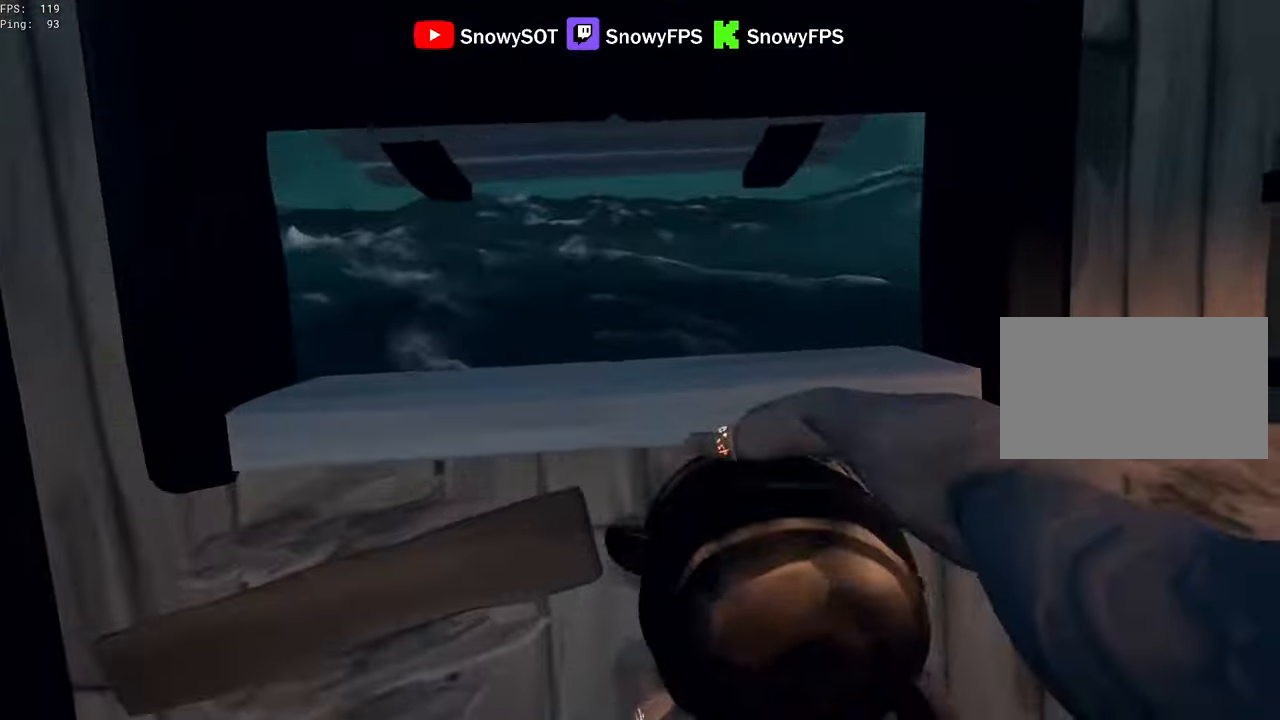
{"keys": ["a", "w"], "mouse": ["left"], "mouse_move": "left", "events": [[33, "mouse_left", "down"], [133, "mouse_left", "up"], [133, "w", "down"], [183, "mouse_left", "down"], [233, "a", "up"], [267, "mouse_left", "up"], [317, "mouse_left", "down"], [417, "mouse_left", "up"], [467, "mouse_left", "down"], [500, "a", "down"]]}
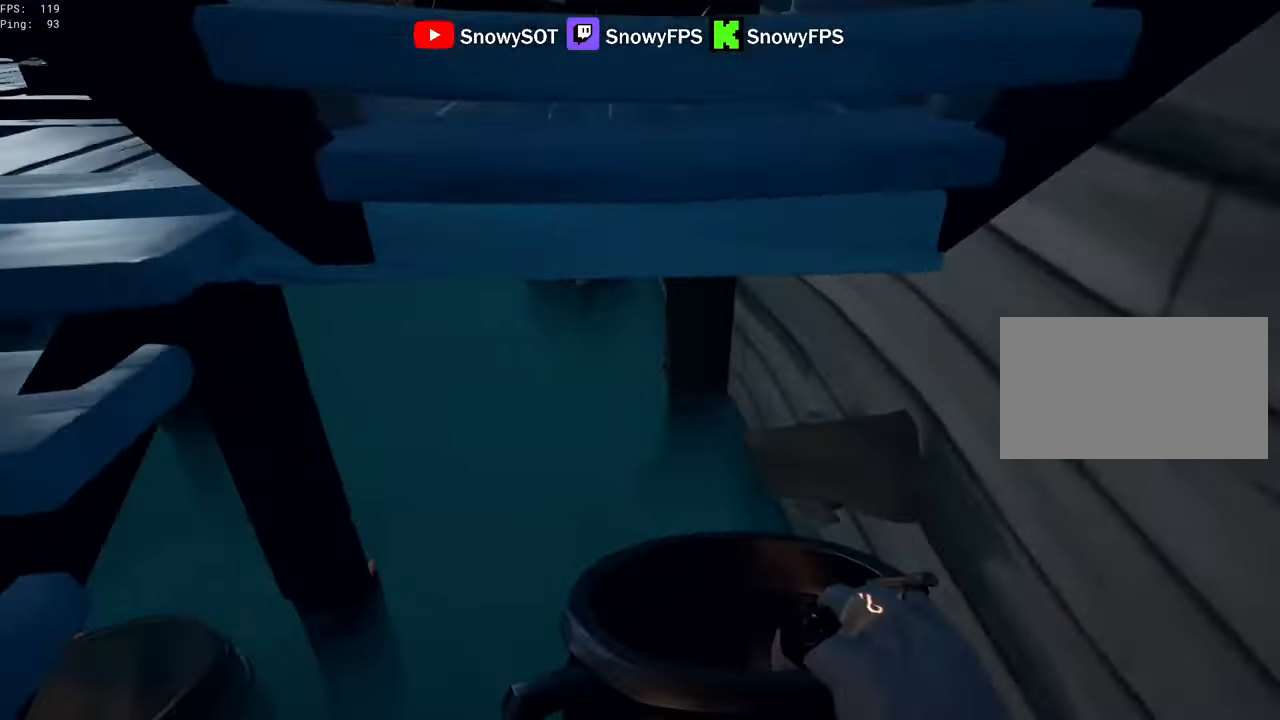
{"keys": ["a", "w"], "mouse": ["left"], "mouse_move": "still", "events": [[50, "mouse_left", "up"], [100, "a", "up"], [100, "mouse_left", "down"], [200, "mouse_left", "up"], [233, "mouse_left", "down"], [483, "a", "down"]]}
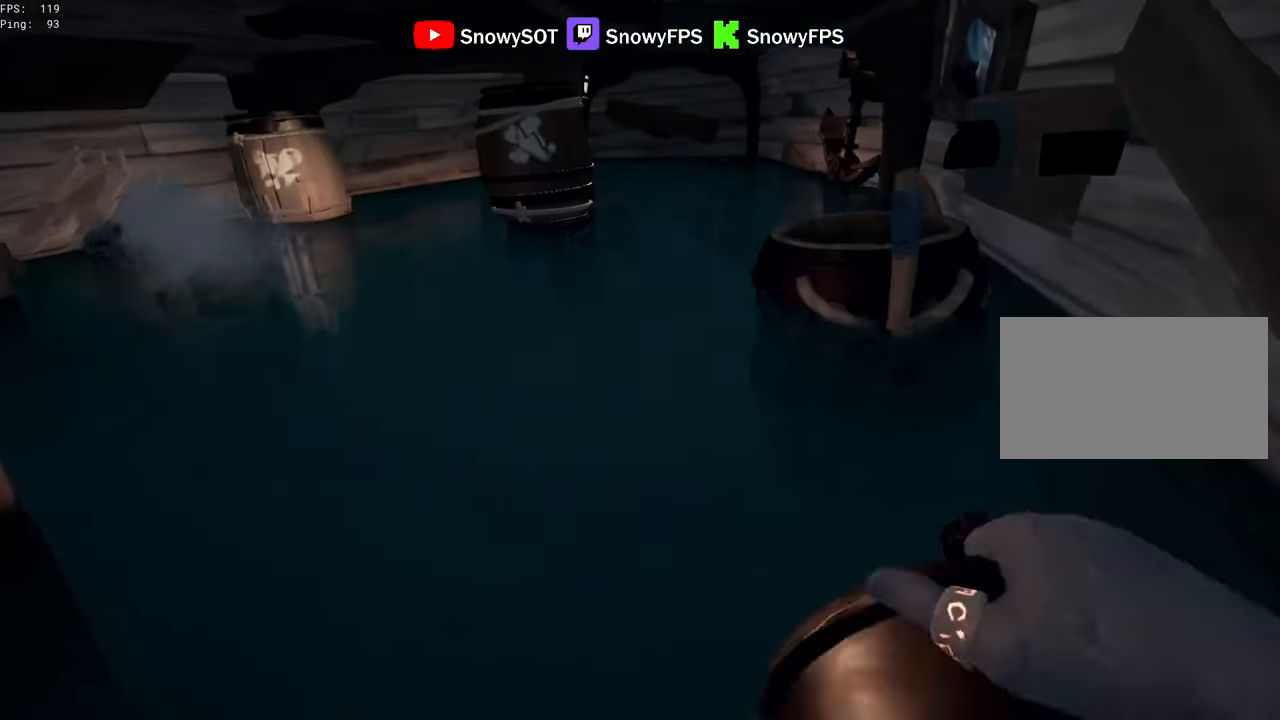
{"keys": ["a", "w"], "mouse": ["left"], "mouse_move": "up-right", "events": [[167, "a", "up"], [167, "mouse_left", "up"], [217, "mouse_left", "down"], [300, "mouse_left", "up"], [350, "a", "down"], [350, "mouse_left", "down"], [400, "mouse_right", "down"], [450, "mouse_left", "up"], [450, "mouse_right", "up"], [500, "mouse_left", "down"]]}
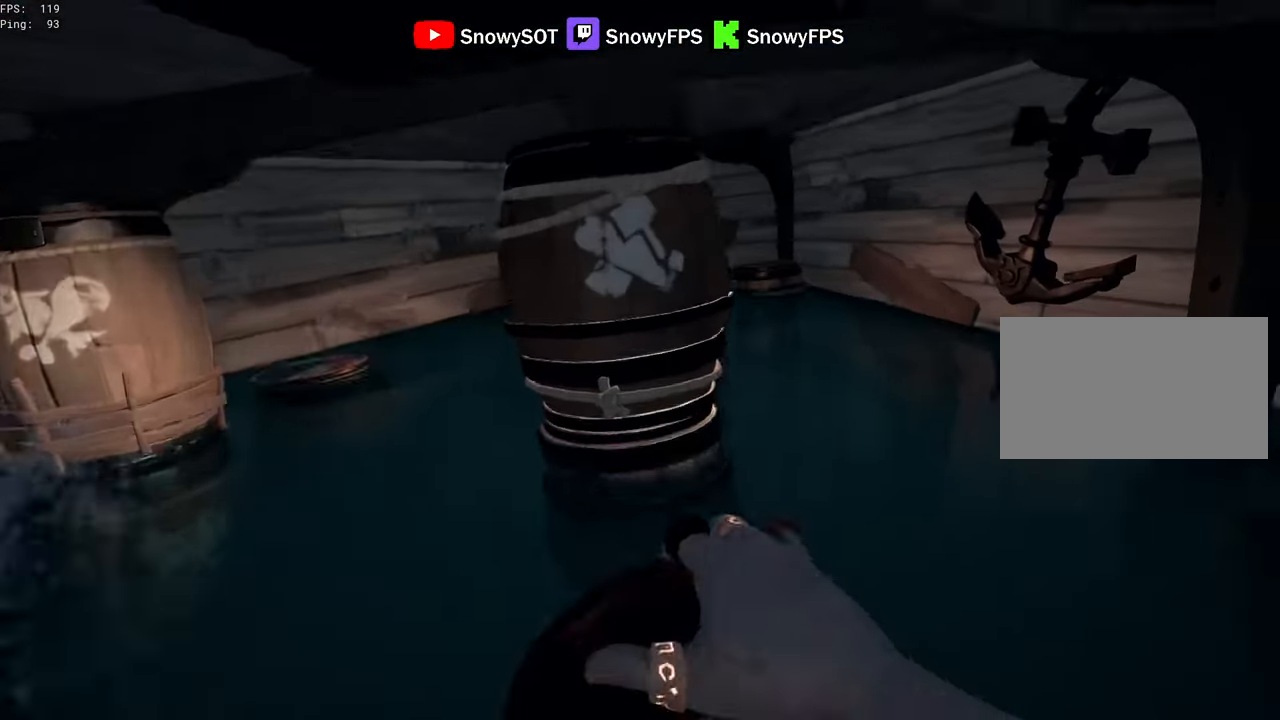
{"keys": ["a"], "mouse": [], "mouse_move": "up-right", "events": [[83, "a", "up"], [83, "mouse_left", "up"], [83, "w", "up"], [183, "mouse_left", "down"], [283, "mouse_left", "up"], [317, "a", "down"], [317, "w", "down"], [417, "w", "up"]]}
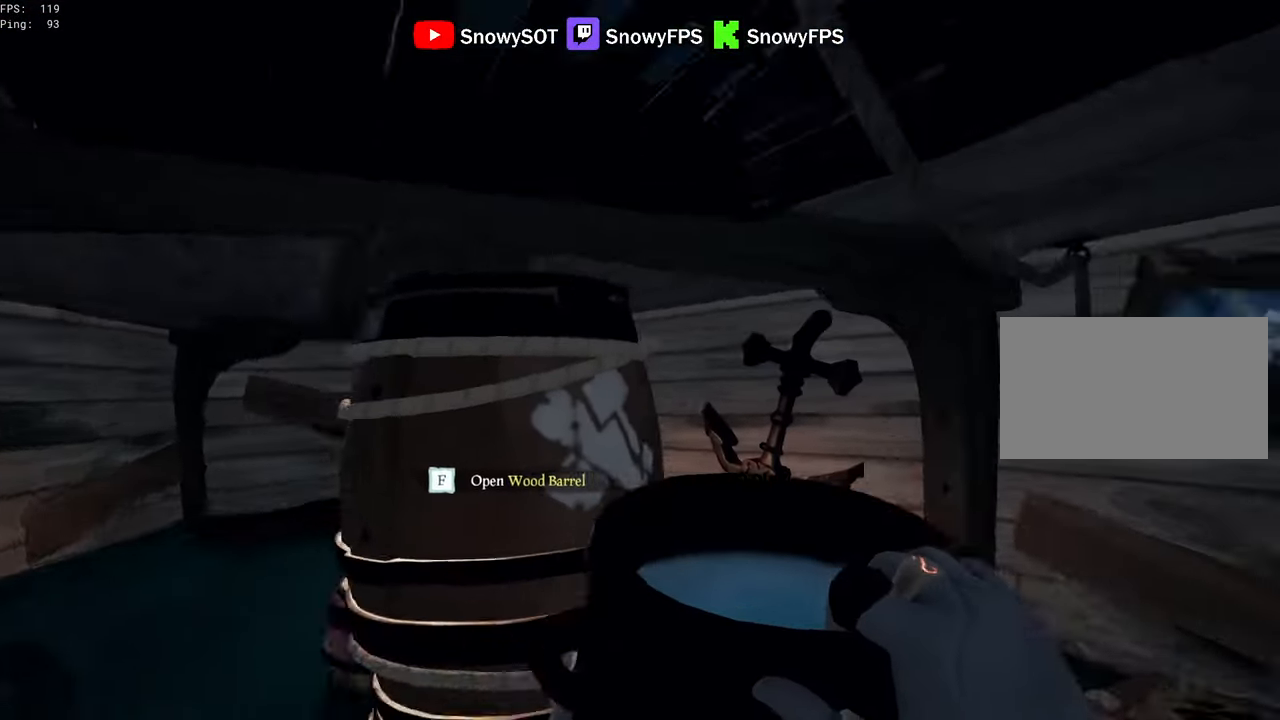
{"keys": [], "mouse": ["left"], "mouse_move": "still", "events": [[100, "a", "up"], [150, "mouse_left", "down"], [150, "w", "down"], [233, "a", "down"], [233, "mouse_left", "up"], [283, "mouse_left", "down"], [333, "w", "up"], [383, "mouse_left", "up"], [433, "a", "up"], [433, "mouse_left", "down"]]}
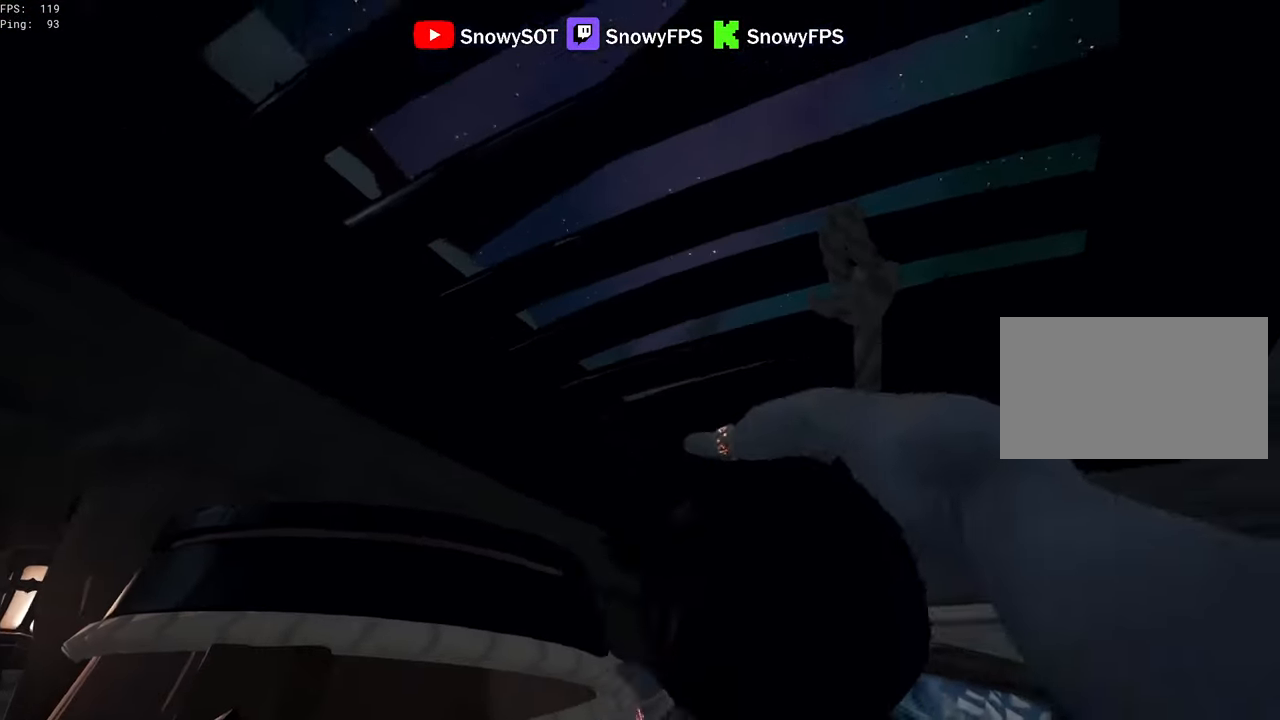
{"keys": [], "mouse": [], "mouse_move": "down-left", "events": [[267, "s", "down"], [300, "d", "down"], [350, "mouse_left", "up"], [400, "mouse_left", "down"], [500, "d", "up"], [500, "mouse_left", "up"], [500, "s", "up"]]}
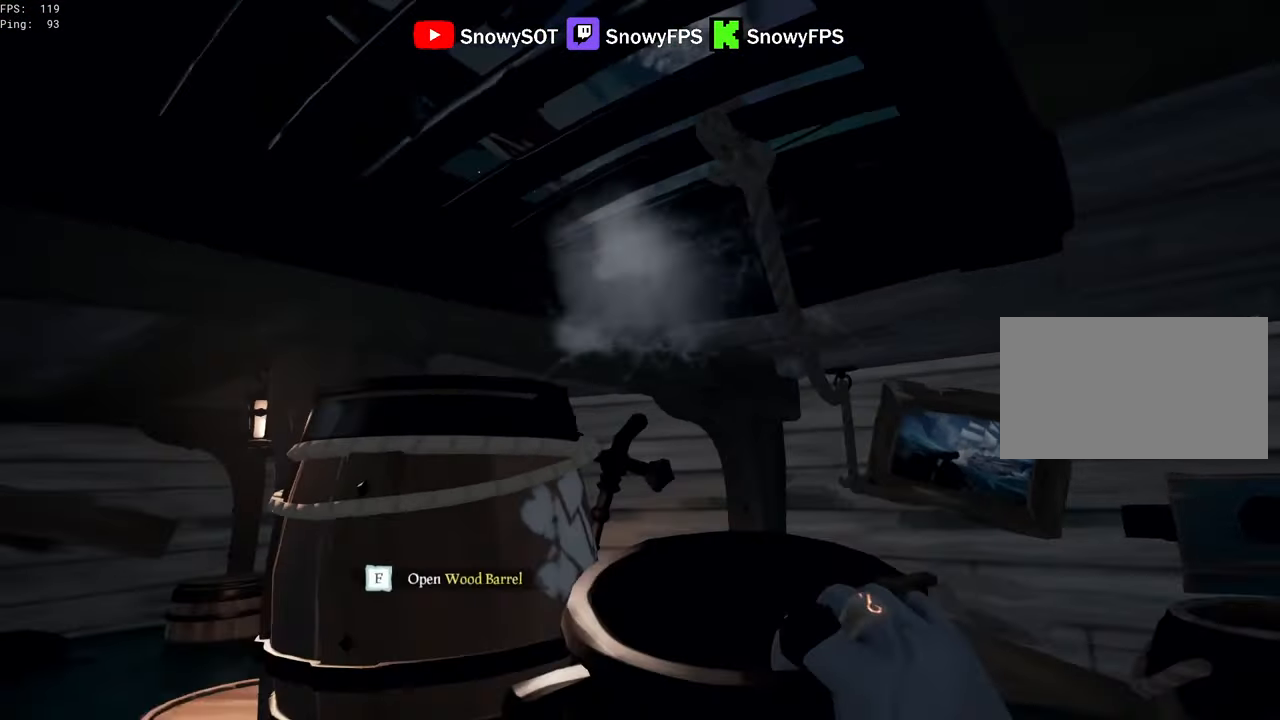
{"keys": [], "mouse": [], "mouse_move": "still", "events": [[33, "mouse_left", "down"], [467, "mouse_left", "up"]]}
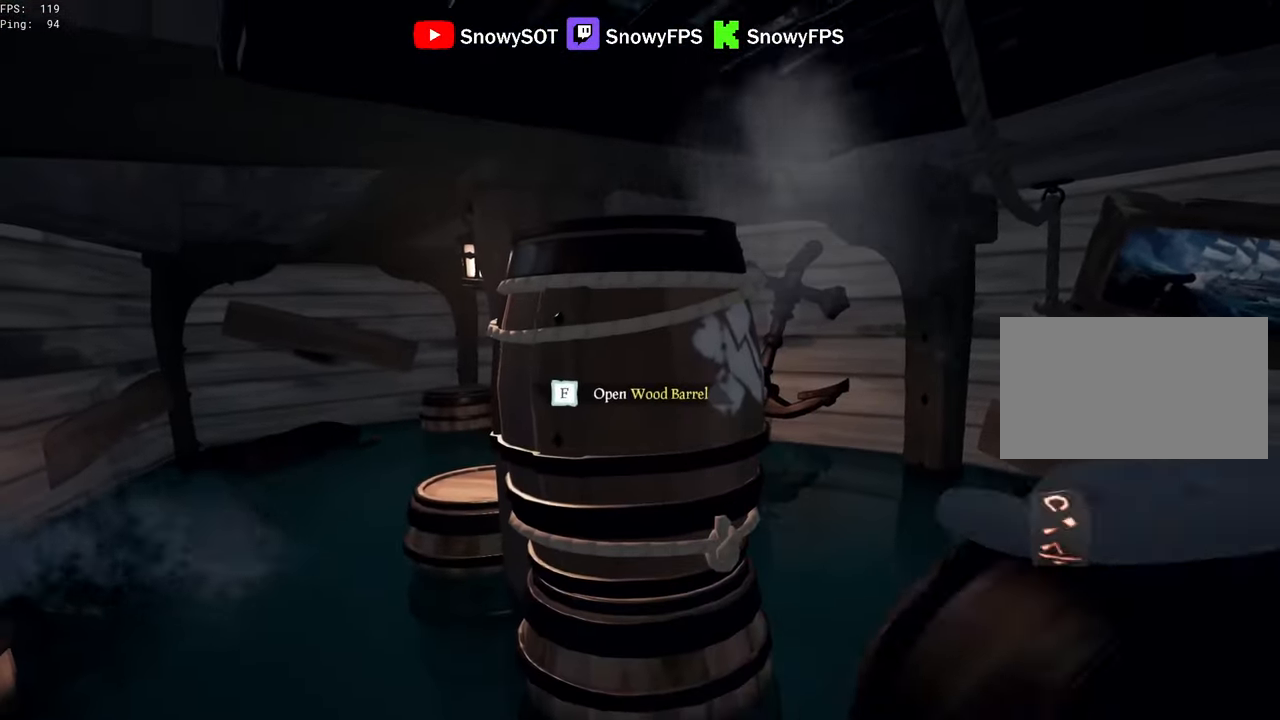
{"keys": ["w"], "mouse": [], "mouse_move": "left", "events": [[17, "mouse_left", "down"], [283, "mouse_left", "up"], [333, "mouse_left", "down"], [433, "w", "down"], [483, "mouse_left", "up"]]}
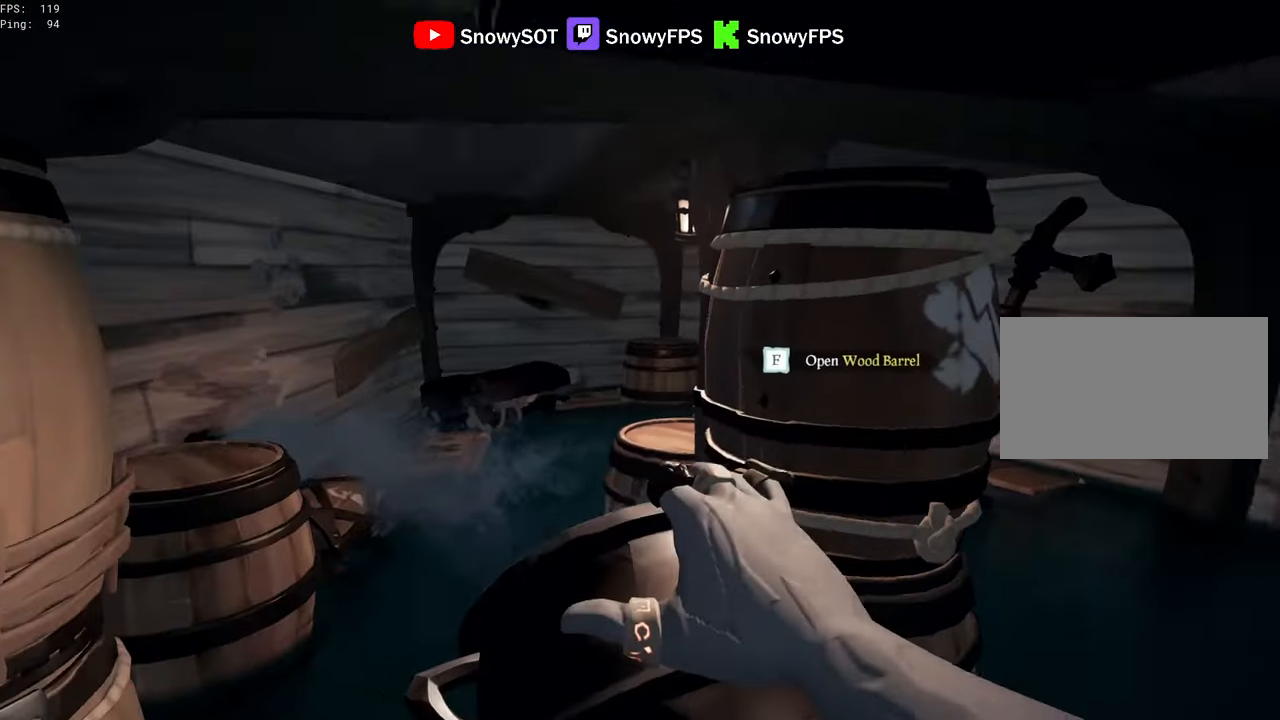
{"keys": ["d", "w"], "mouse": [], "mouse_move": "left", "events": [[33, "mouse_left", "down"], [117, "mouse_left", "up"], [167, "5", "down"], [217, "5", "up"], [400, "d", "down"]]}
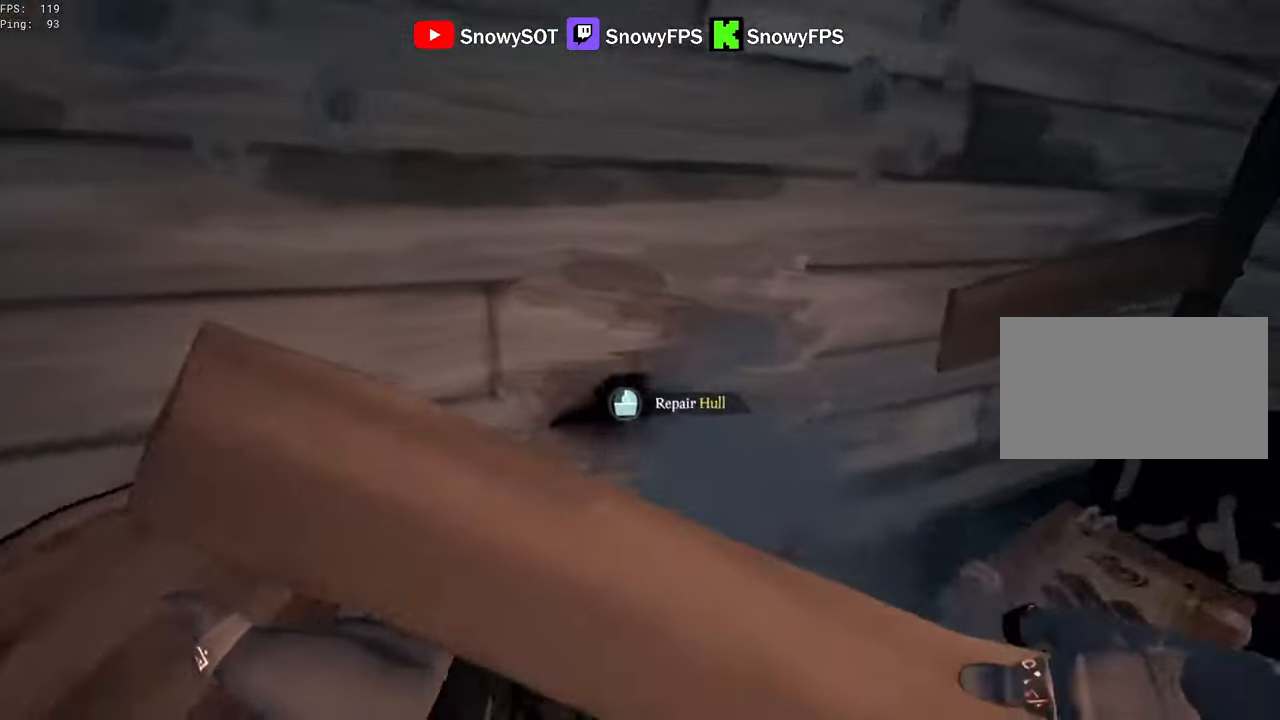
{"keys": ["d"], "mouse": [], "mouse_move": "up", "events": [[33, "mouse_left", "down"], [33, "w", "up"], [133, "mouse_left", "up"], [233, "w", "down"], [417, "w", "up"]]}
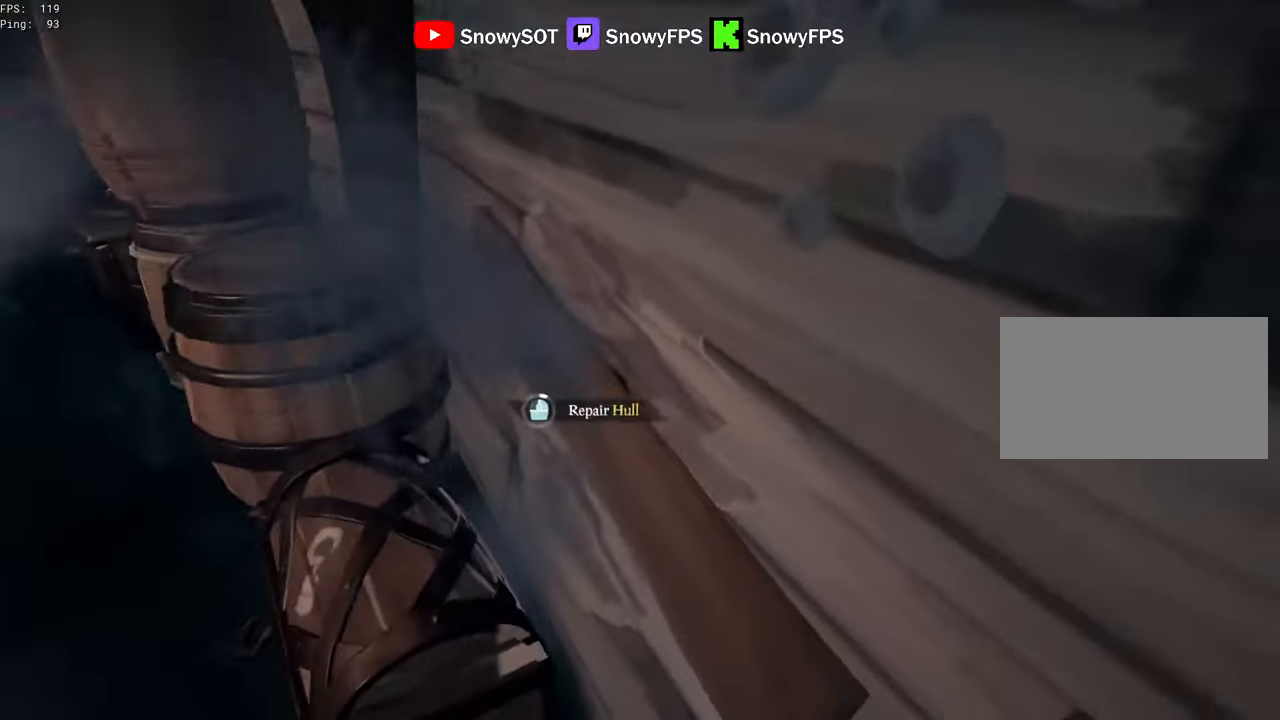
{"keys": ["d"], "mouse": [], "mouse_move": "still", "events": []}
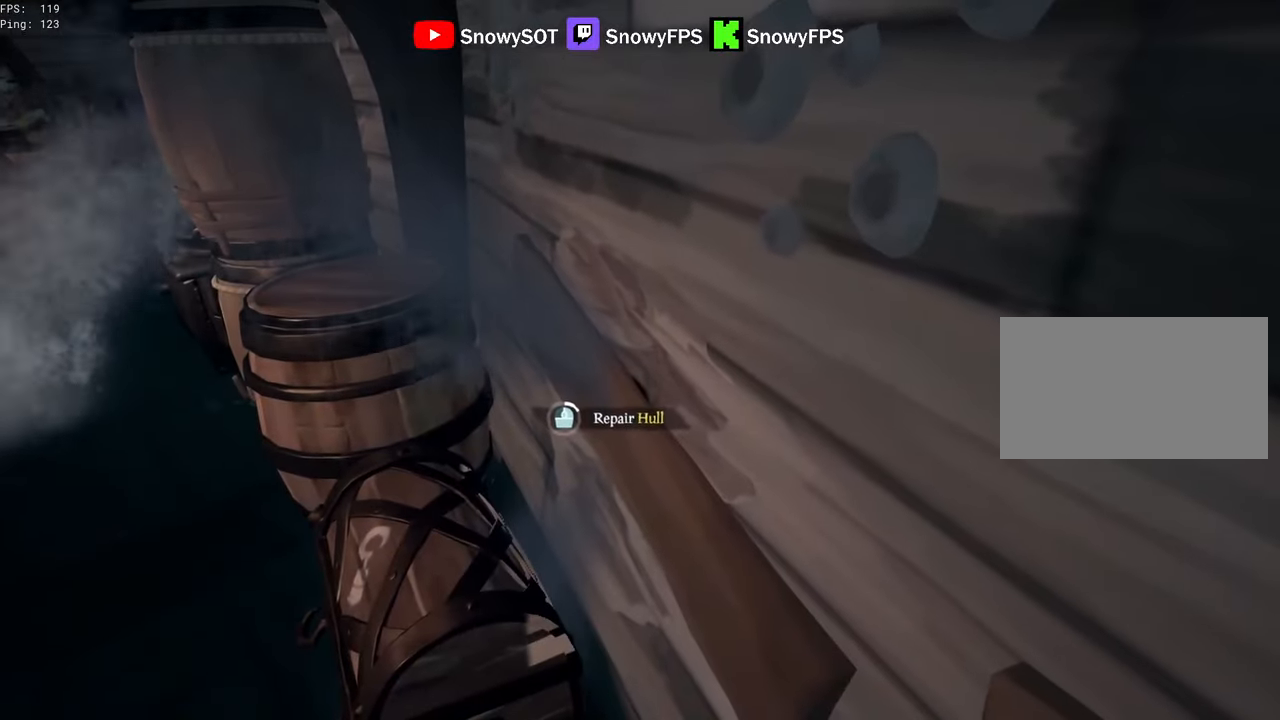
{"keys": ["d"], "mouse": [], "mouse_move": "still", "events": []}
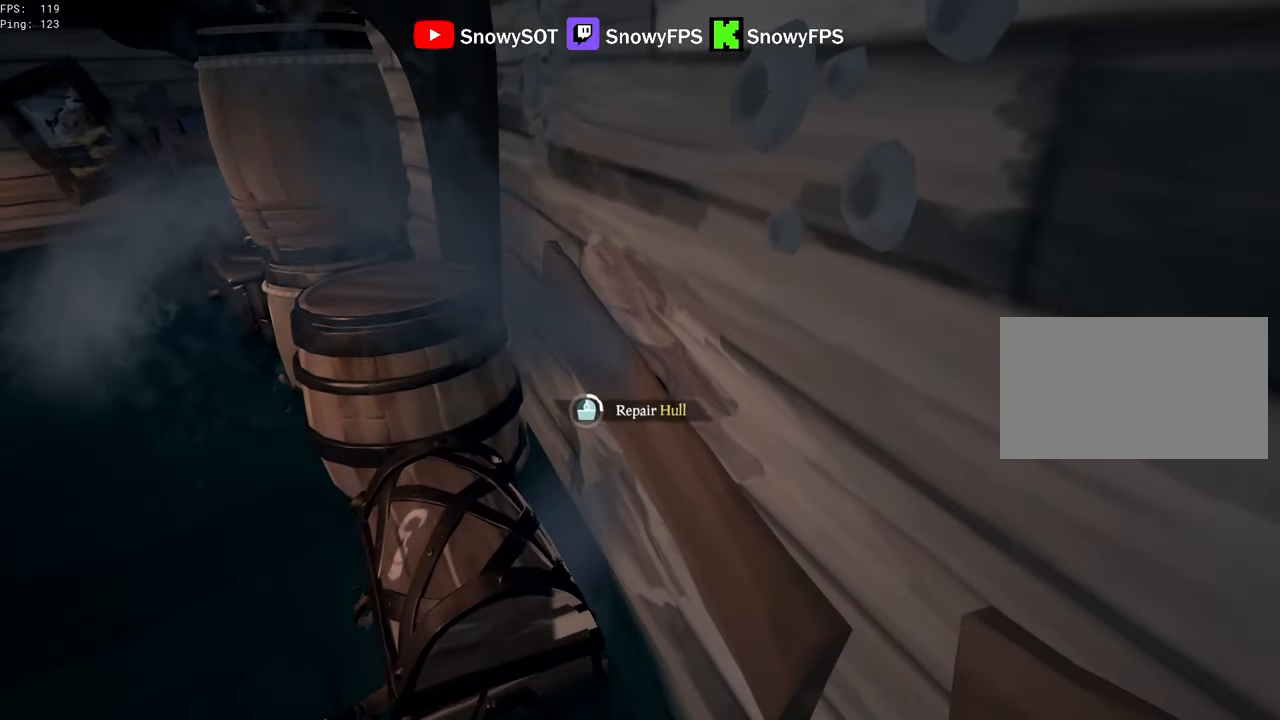
{"keys": ["d"], "mouse": [], "mouse_move": "still", "events": []}
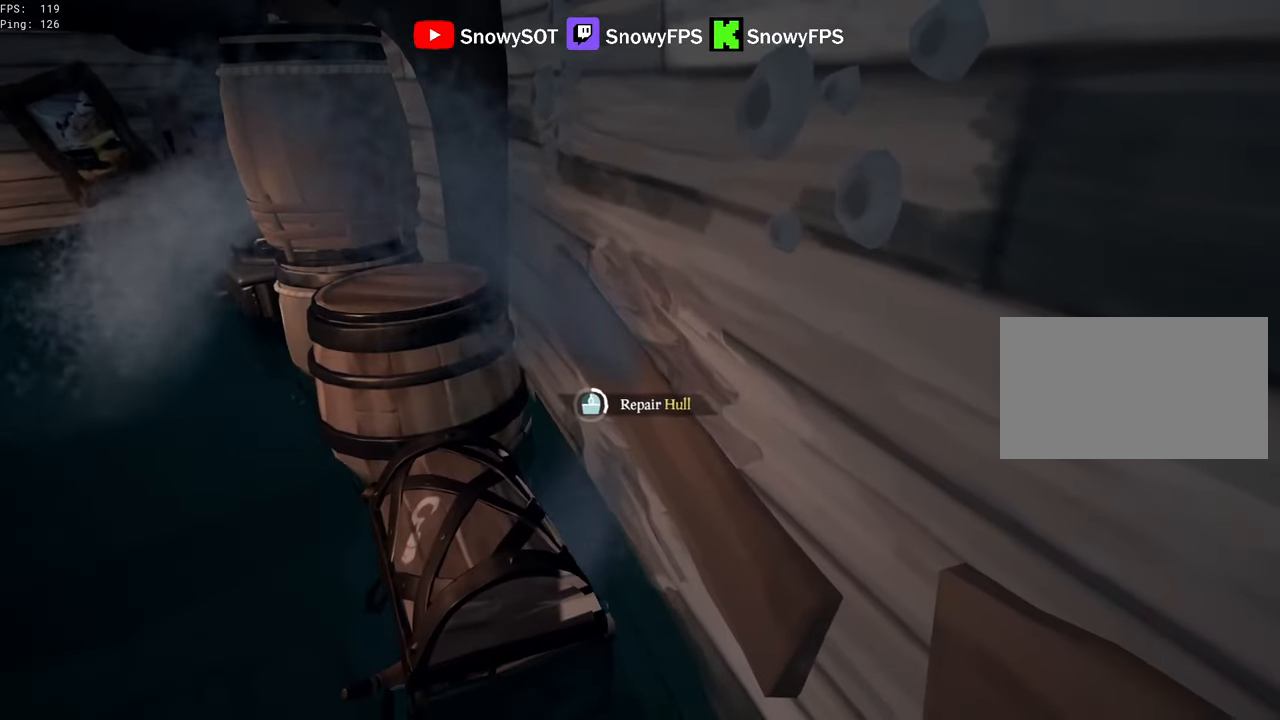
{"keys": ["d"], "mouse": [], "mouse_move": "still", "events": []}
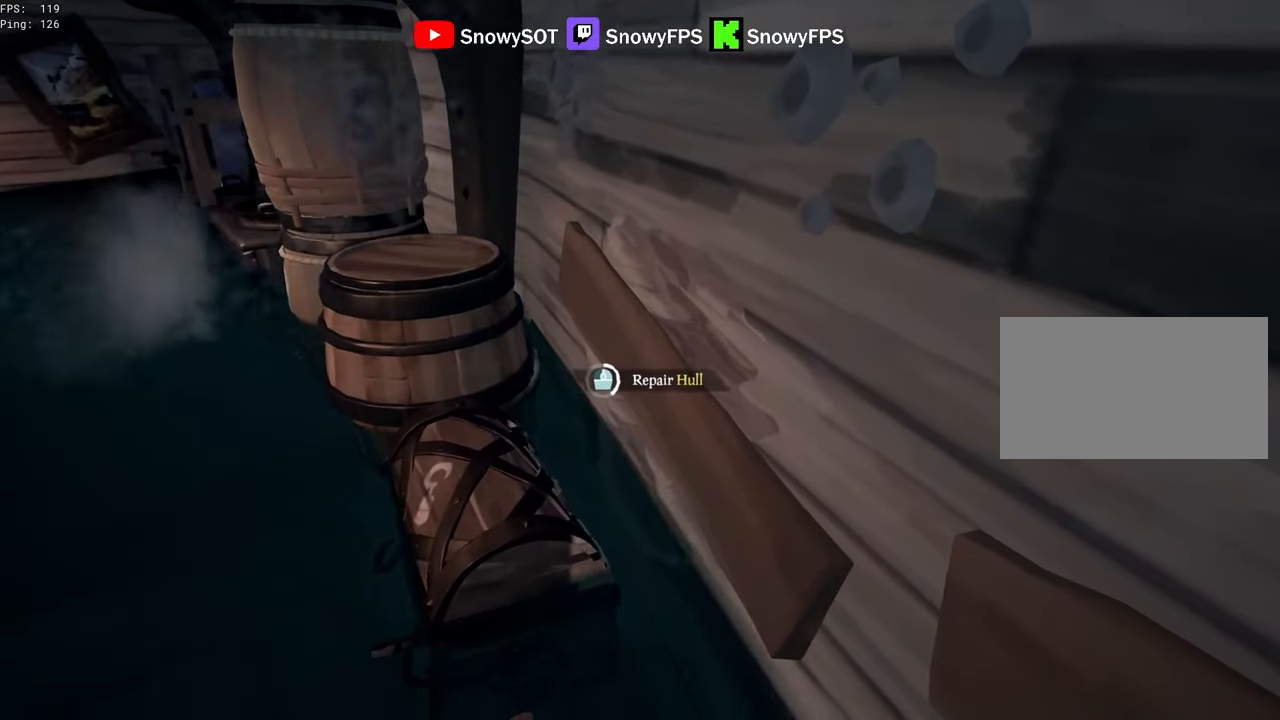
{"keys": ["d"], "mouse": [], "mouse_move": "still", "events": []}
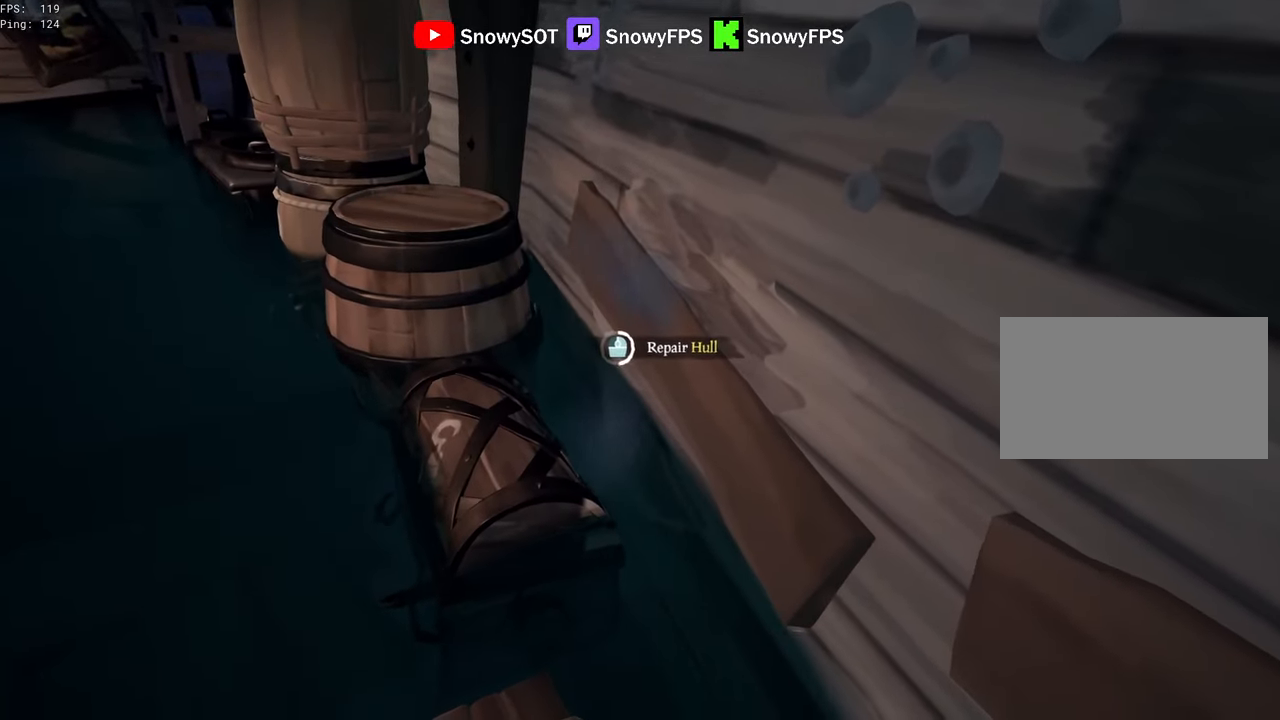
{"keys": ["d"], "mouse": [], "mouse_move": "still", "events": []}
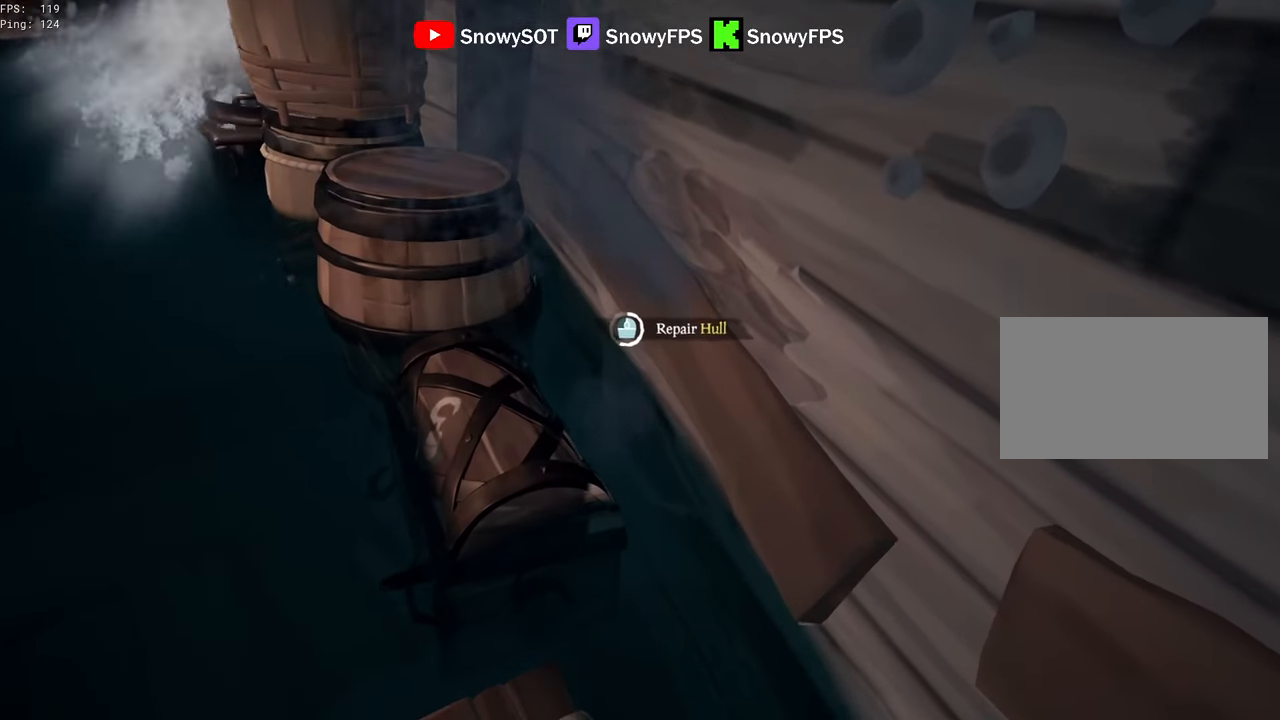
{"keys": ["d"], "mouse": [], "mouse_move": "still", "events": []}
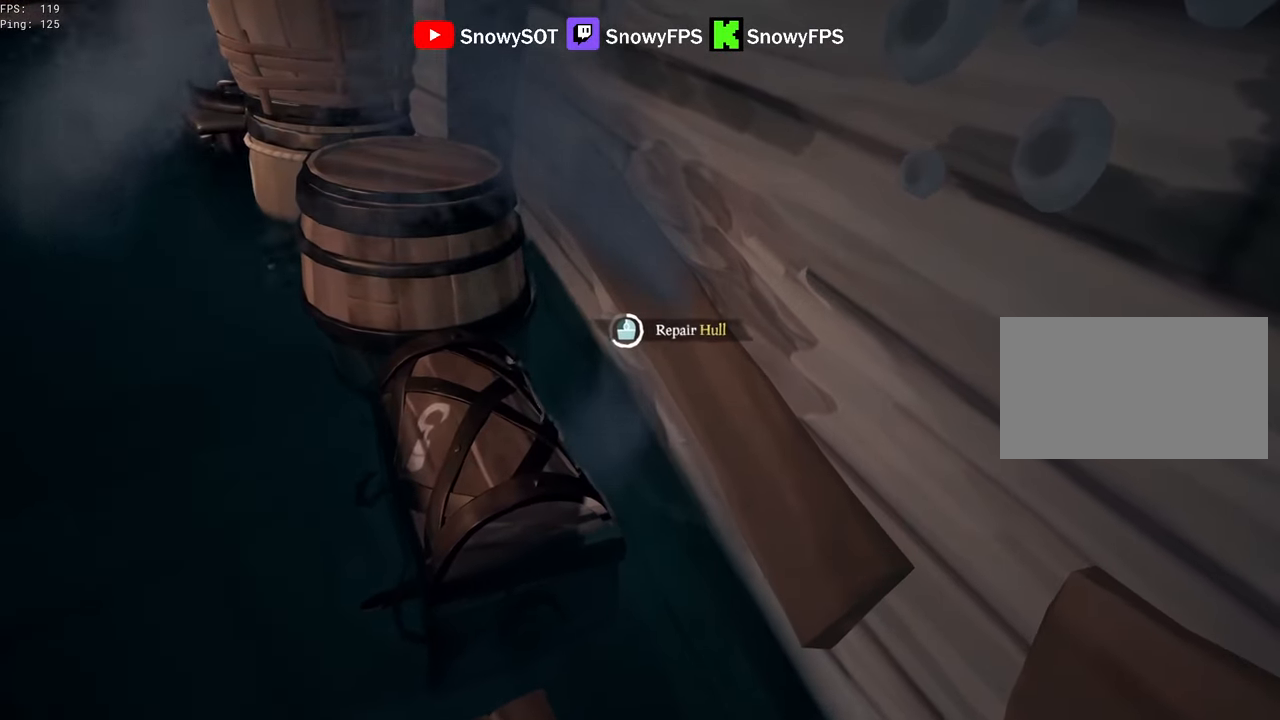
{"keys": ["d"], "mouse": [], "mouse_move": "still", "events": []}
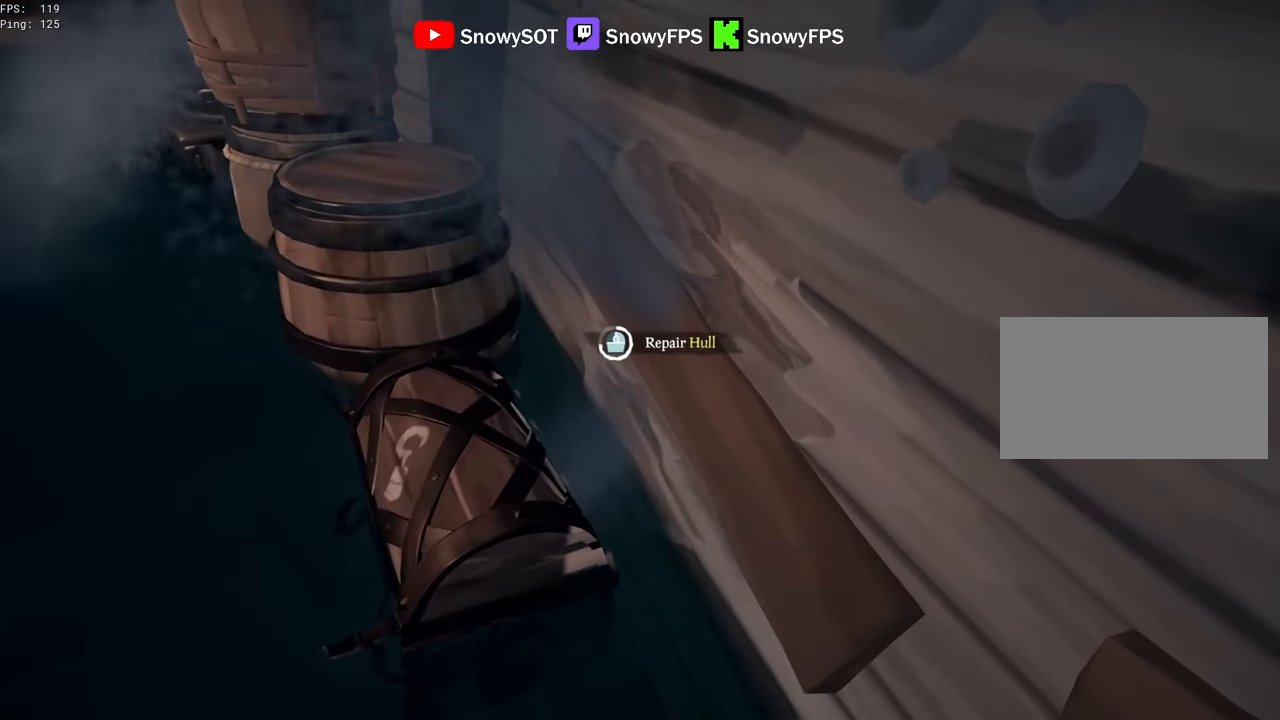
{"keys": ["d"], "mouse": [], "mouse_move": "still", "events": []}
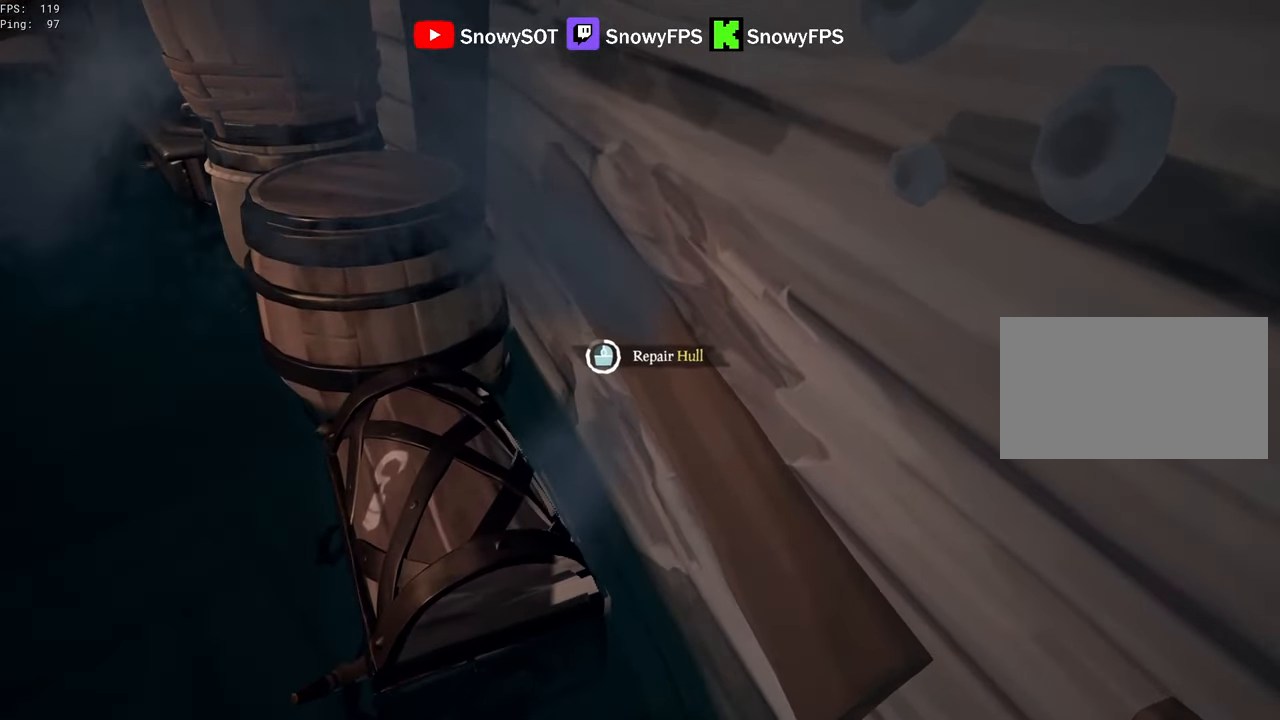
{"keys": ["d"], "mouse": [], "mouse_move": "still", "events": []}
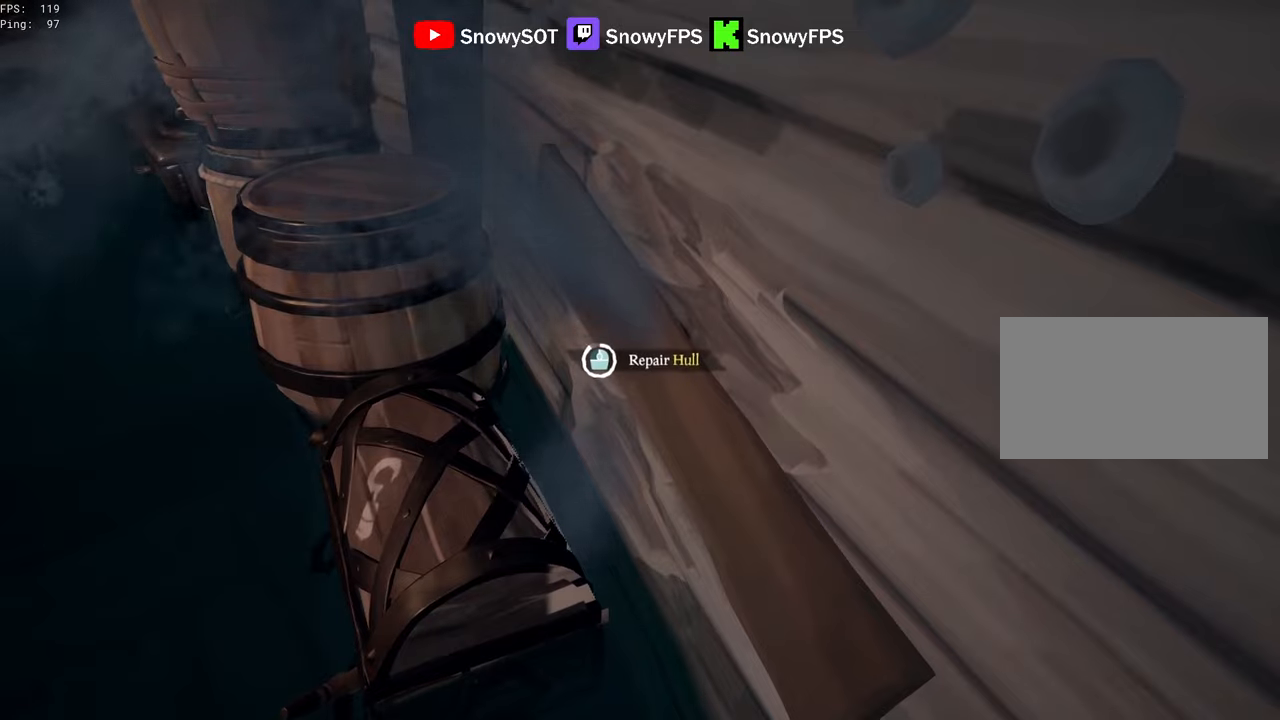
{"keys": ["d"], "mouse": [], "mouse_move": "still", "events": []}
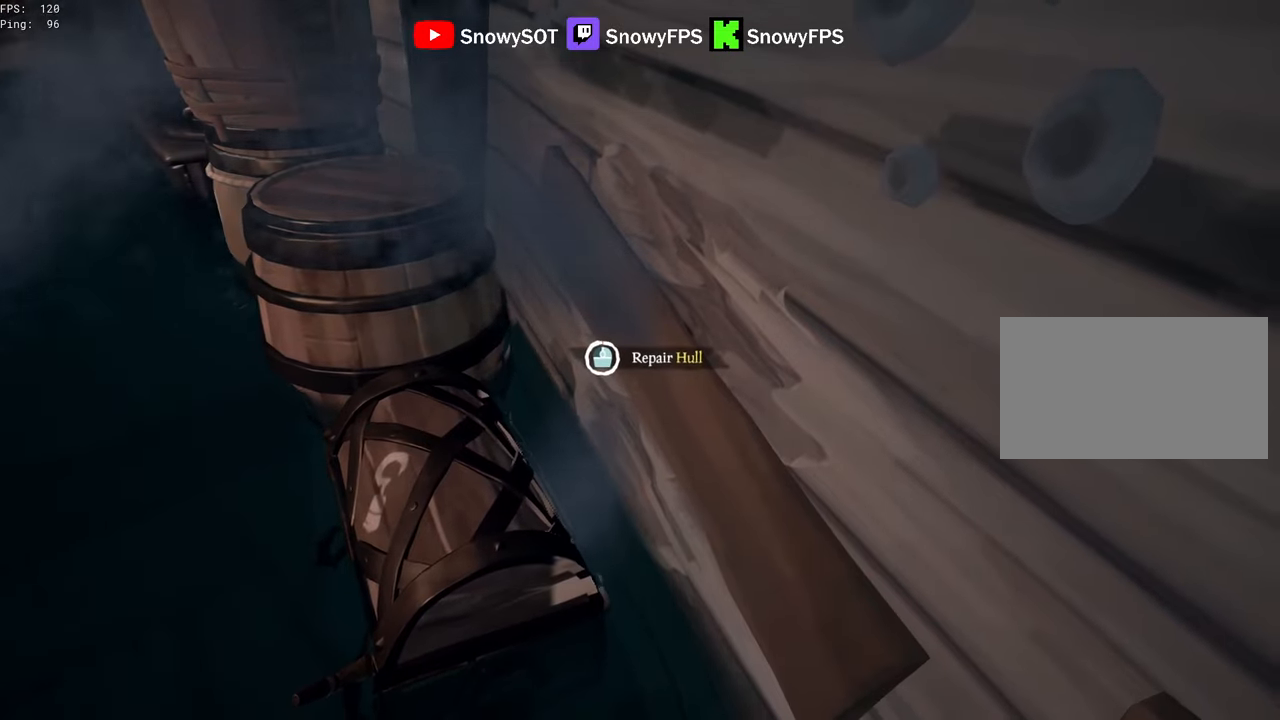
{"keys": ["shift", "w"], "mouse": [], "mouse_move": "up", "events": [[83, "a", "down"], [133, "d", "up"], [283, "w", "down"], [366, "a", "up"], [416, "shift", "down"]]}
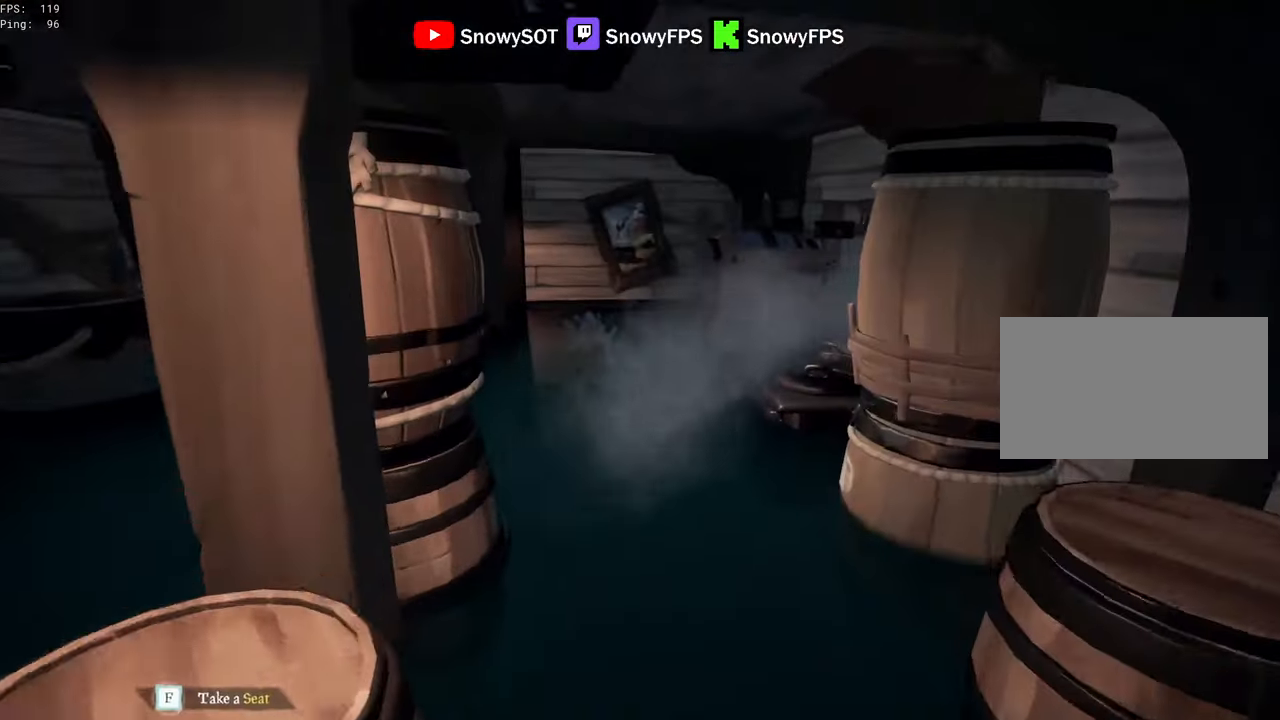
{"keys": ["a", "shift", "w"], "mouse": [], "mouse_move": "still", "events": [[333, "a", "down"]]}
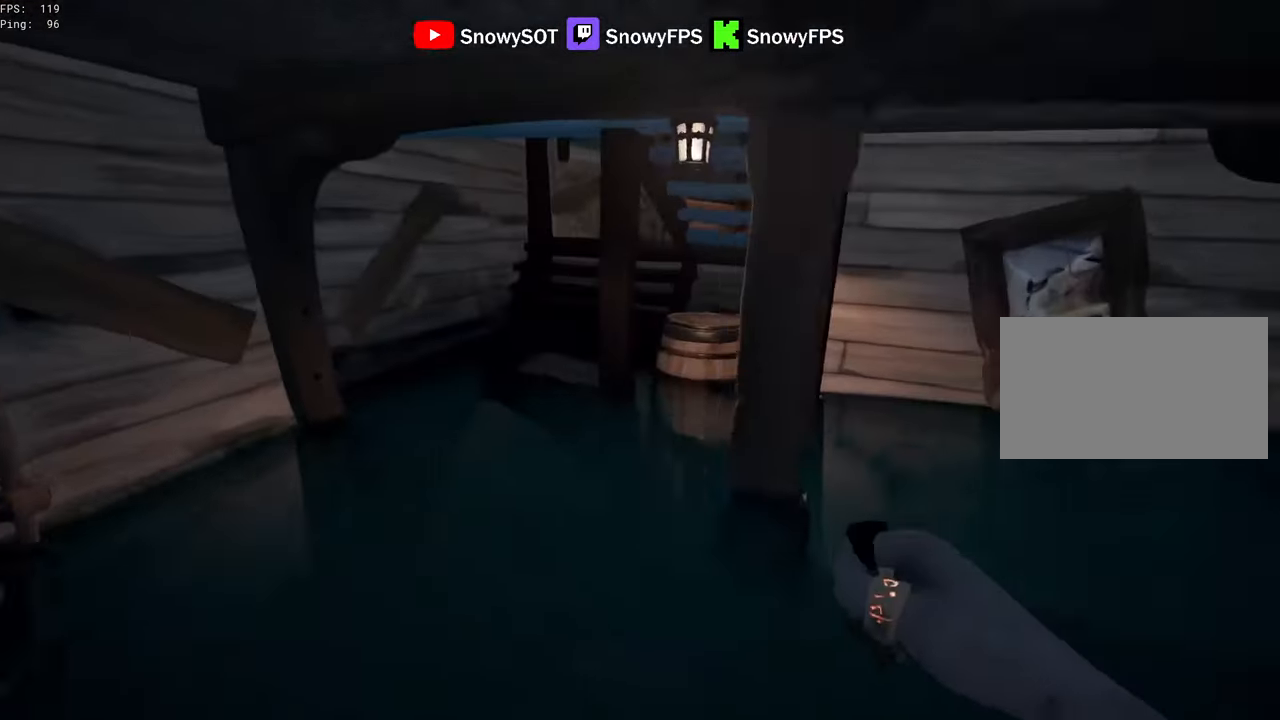
{"keys": ["w"], "mouse": [], "mouse_move": "still", "events": [[16, "a", "up"], [16, "shift", "up"], [116, "a", "down"], [266, "a", "up"]]}
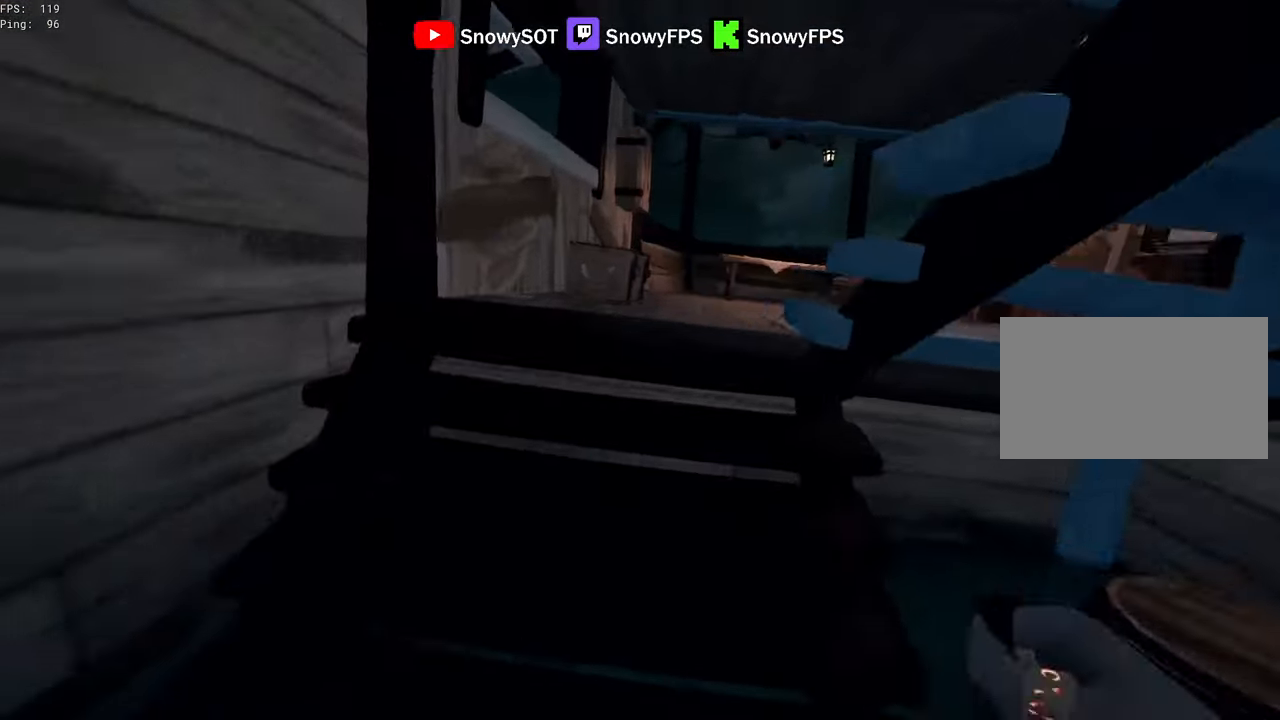
{"keys": ["w"], "mouse": [], "mouse_move": "right", "events": [[50, "space", "down"], [133, "space", "up"]]}
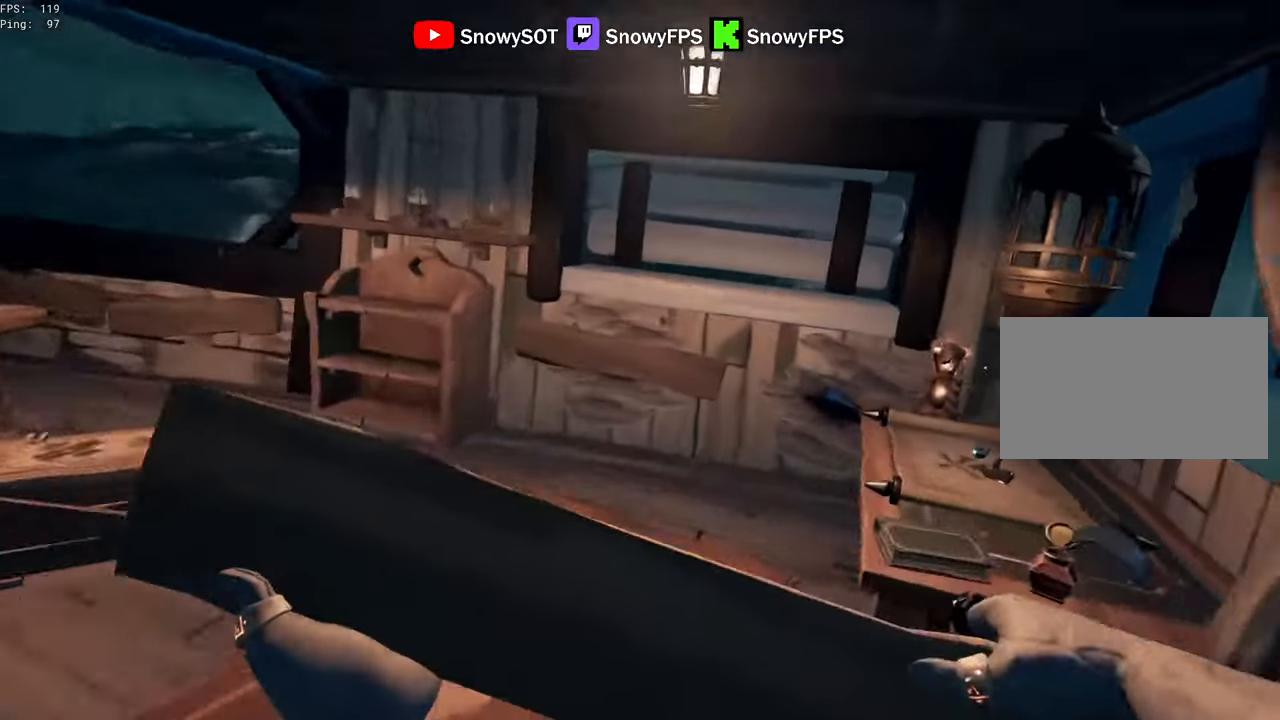
{"keys": [], "mouse": [], "mouse_move": "still", "events": [[100, "a", "down"], [200, "a", "up"], [283, "w", "up"], [333, "mouse_left", "down"], [433, "mouse_left", "up"]]}
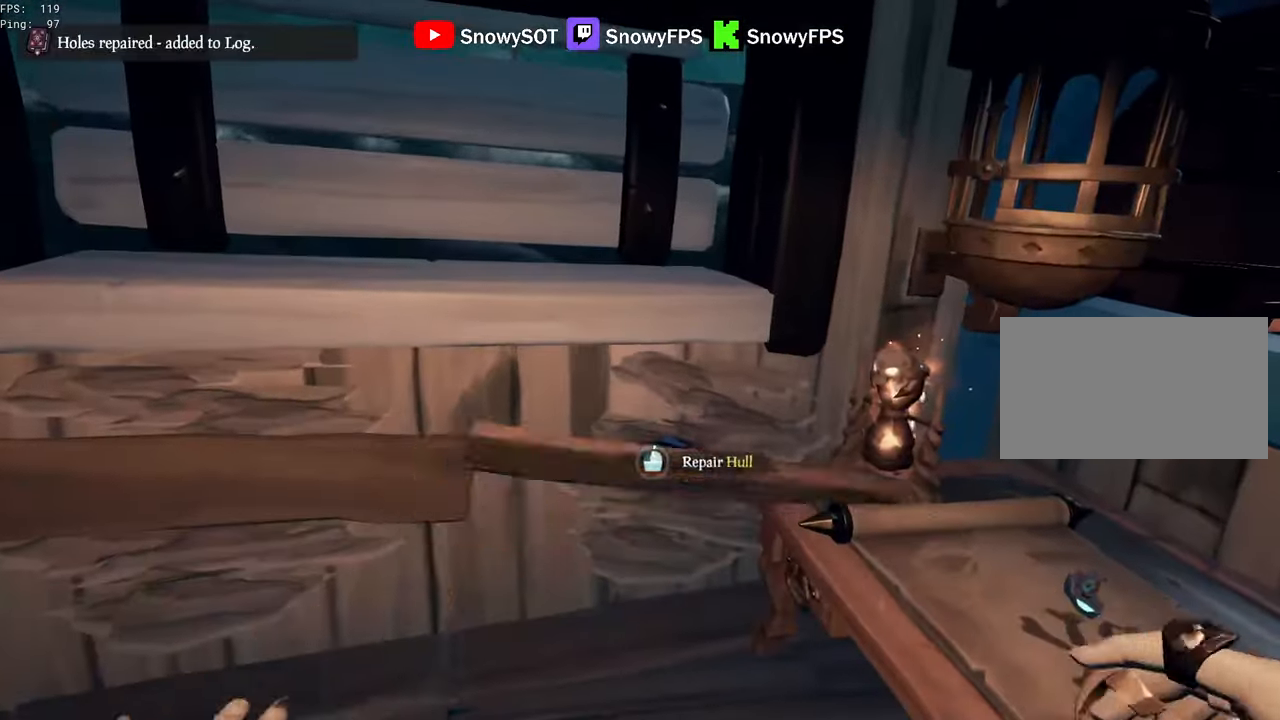
{"keys": [], "mouse": [], "mouse_move": "still", "events": [[116, "mouse_left", "down"], [216, "mouse_left", "up"]]}